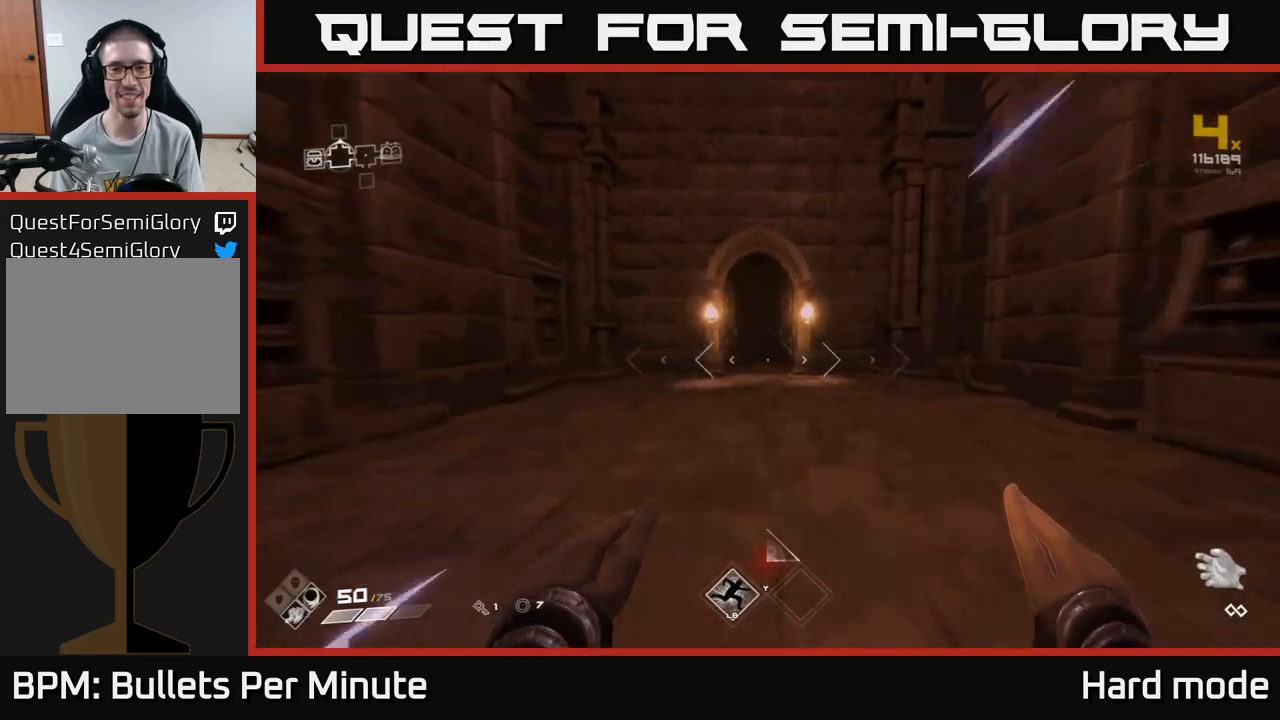
Gameplay with a controller (Xbox layout); each line is a JSON object with the inputs held at the frame after it. "events" lists button and stick changes between this image and that frame as [ms after this image, input, new state], when the widget could be followed in between.
{"buttons": ["L1"], "left_stick": "up", "right_stick": "center", "events": []}
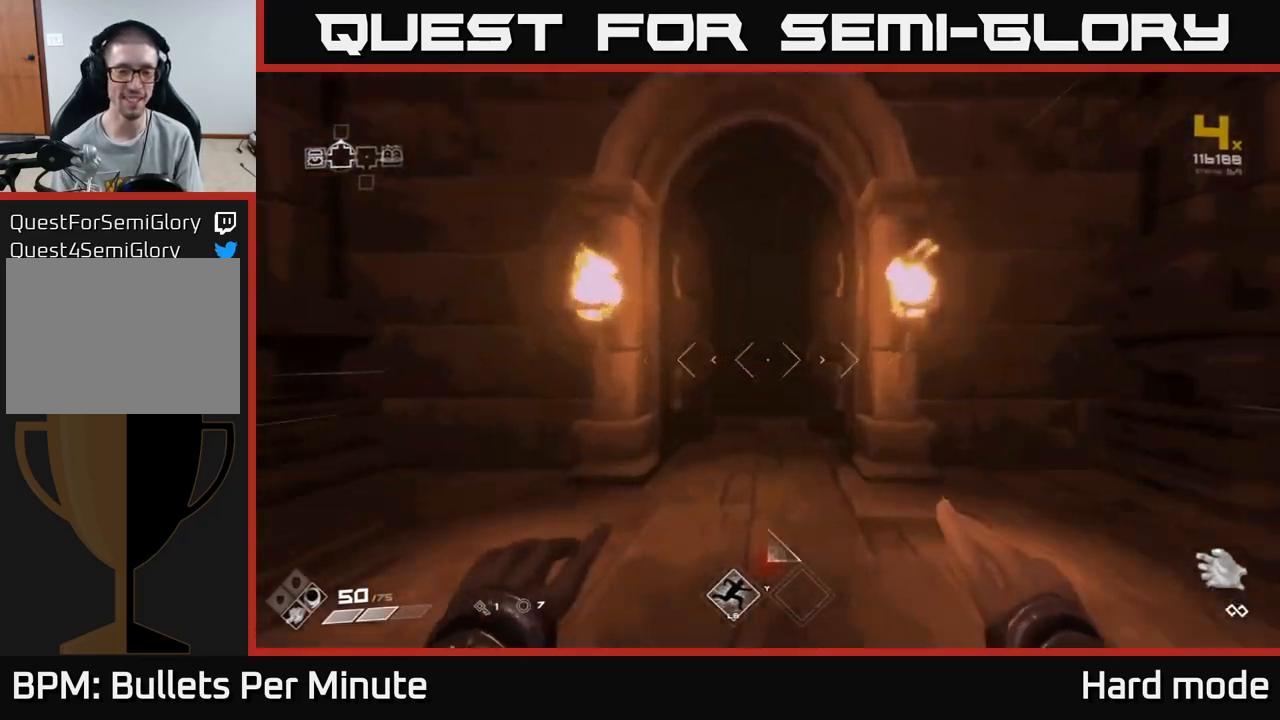
{"buttons": [], "left_stick": "up", "right_stick": "center", "events": [[433, "L1", "up"]]}
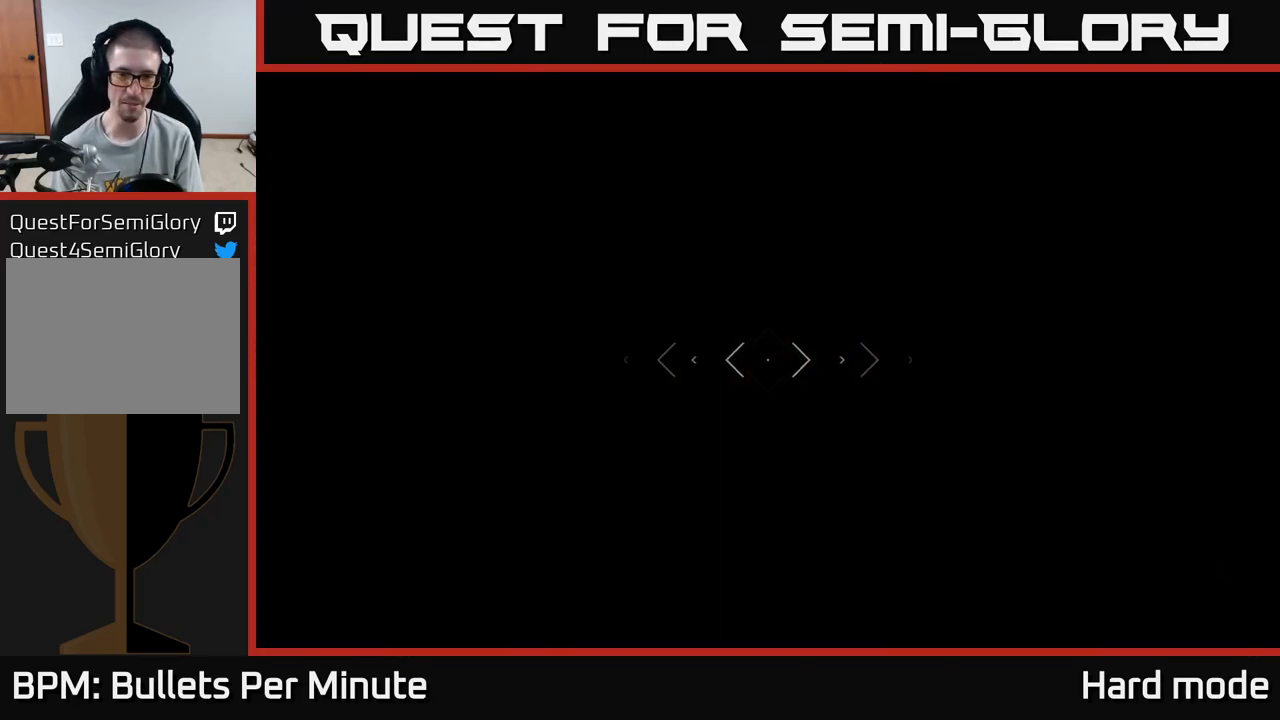
{"buttons": ["R2"], "left_stick": "up", "right_stick": "center", "events": [[483, "R2", "down"]]}
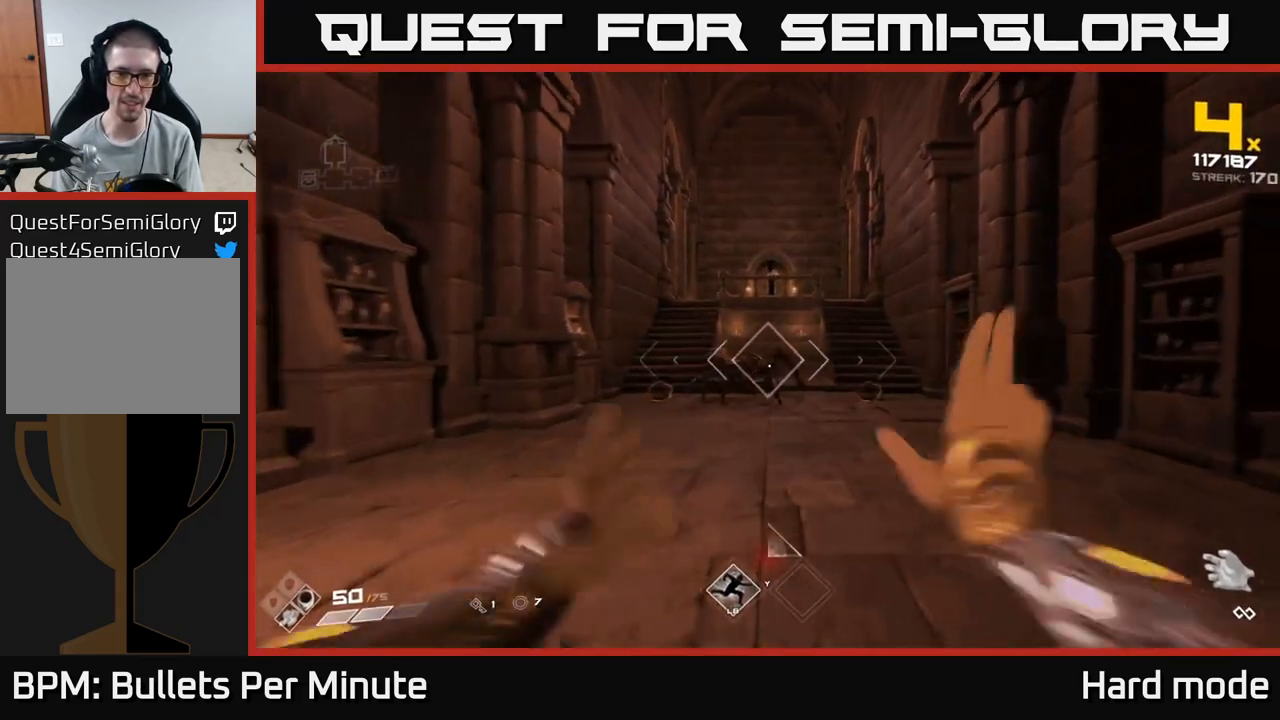
{"buttons": [], "left_stick": "center", "right_stick": "center", "events": [[100, "left_stick", "center"], [117, "R2", "up"], [250, "R2", "down"], [283, "left_stick", "left"], [400, "R2", "up"], [417, "left_stick", "center"]]}
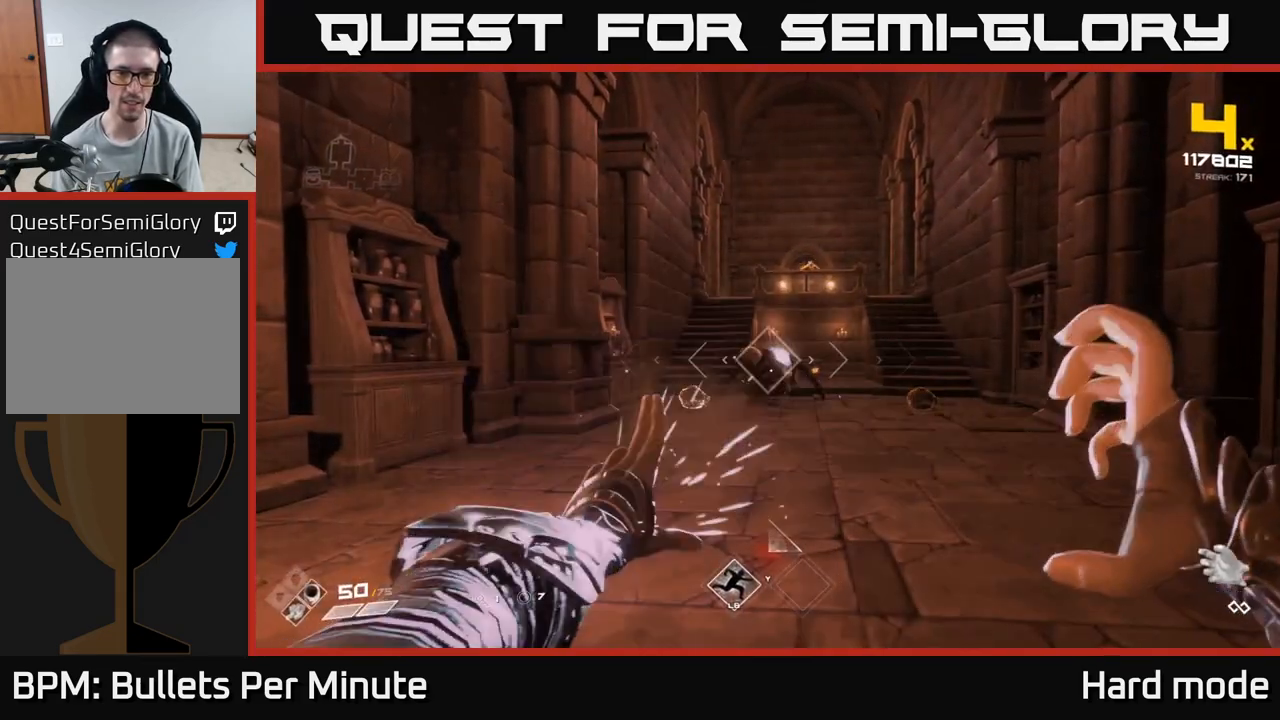
{"buttons": ["R2"], "left_stick": "center", "right_stick": "center", "events": [[117, "R2", "down"], [217, "R2", "up"], [217, "left_stick", "left"], [233, "right_stick", "down-left"], [300, "left_stick", "center"], [333, "right_stick", "center"], [433, "R2", "down"]]}
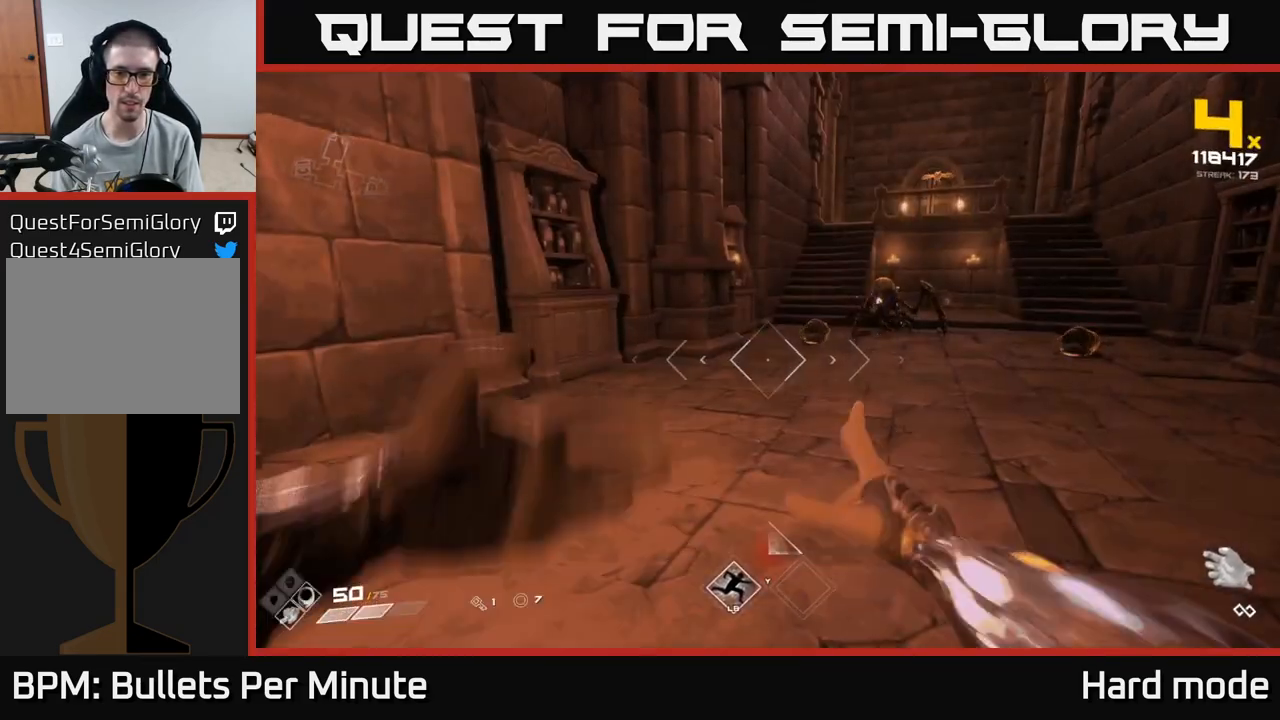
{"buttons": [], "left_stick": "center", "right_stick": "center", "events": [[33, "R2", "up"], [283, "R2", "down"], [317, "R2", "up"]]}
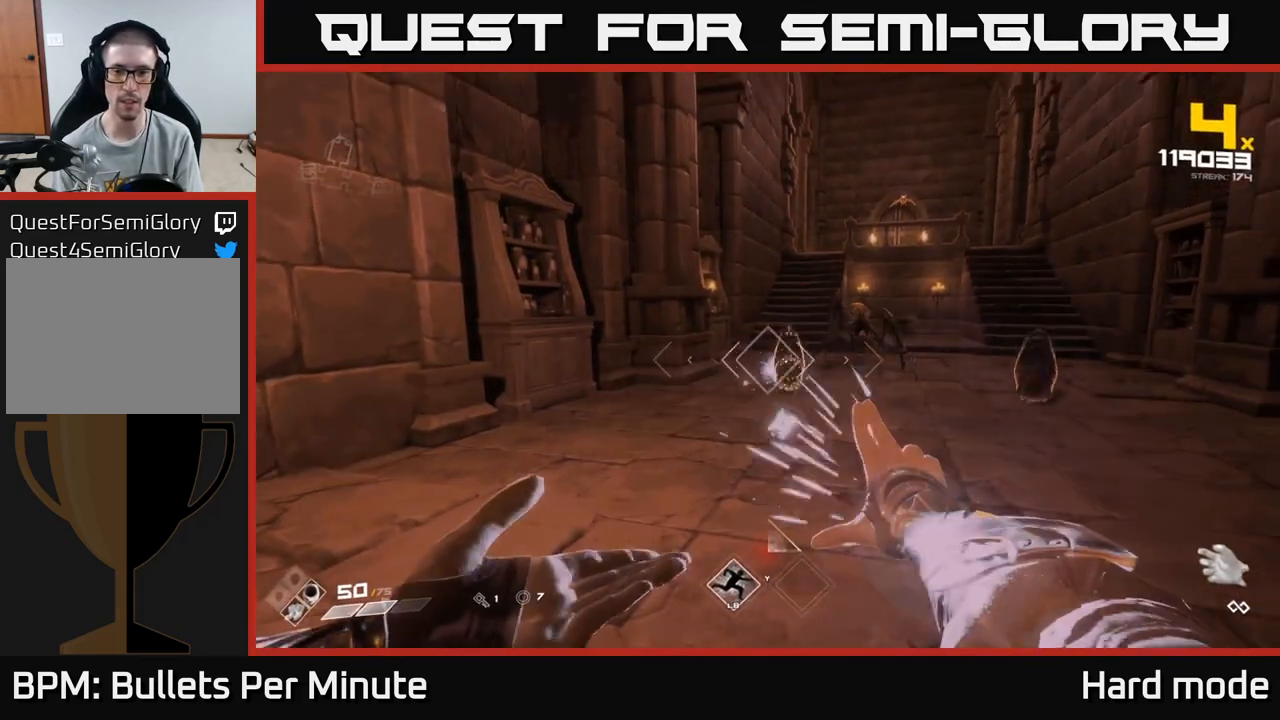
{"buttons": ["R2"], "left_stick": "center", "right_stick": "center", "events": [[83, "left_stick", "right"], [117, "R2", "down"], [167, "left_stick", "center"], [217, "R2", "up"], [300, "right_stick", "right"], [483, "R2", "down"], [500, "right_stick", "center"]]}
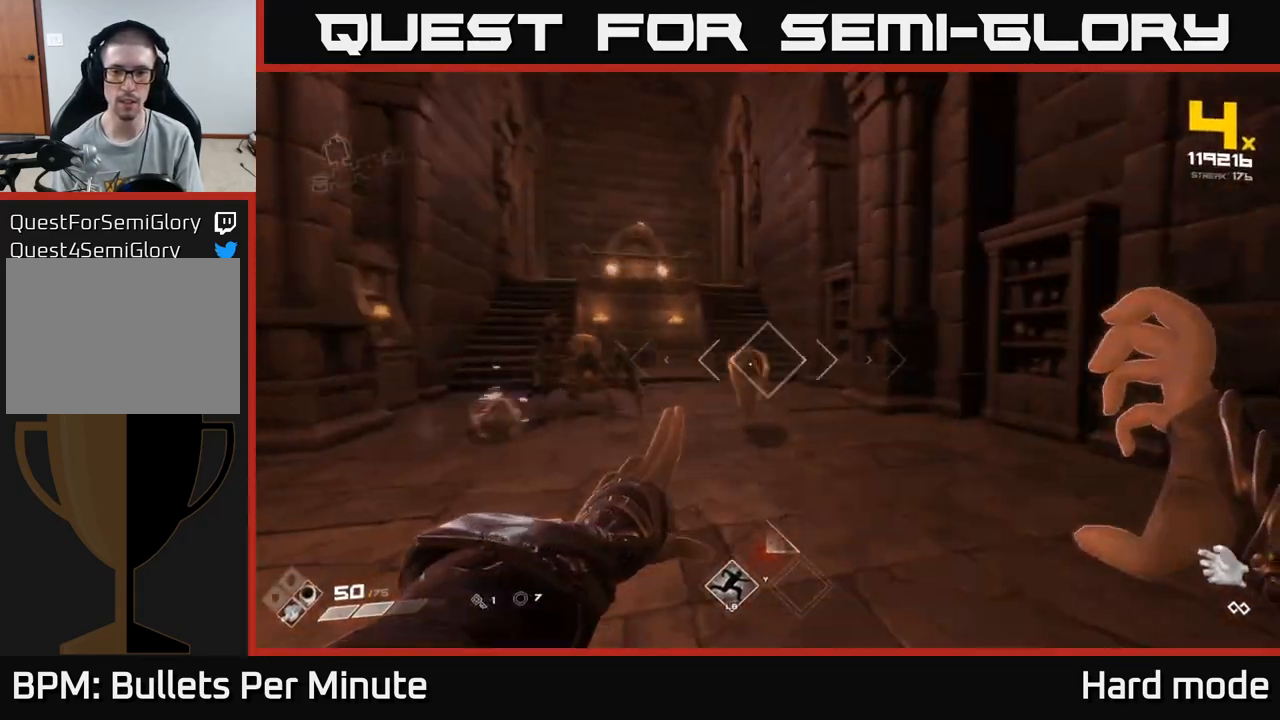
{"buttons": [], "left_stick": "center", "right_stick": "center", "events": [[100, "R2", "up"], [117, "left_stick", "down-left"], [167, "right_stick", "down-left"], [217, "left_stick", "center"], [233, "right_stick", "center"], [250, "R2", "down"], [383, "R2", "up"]]}
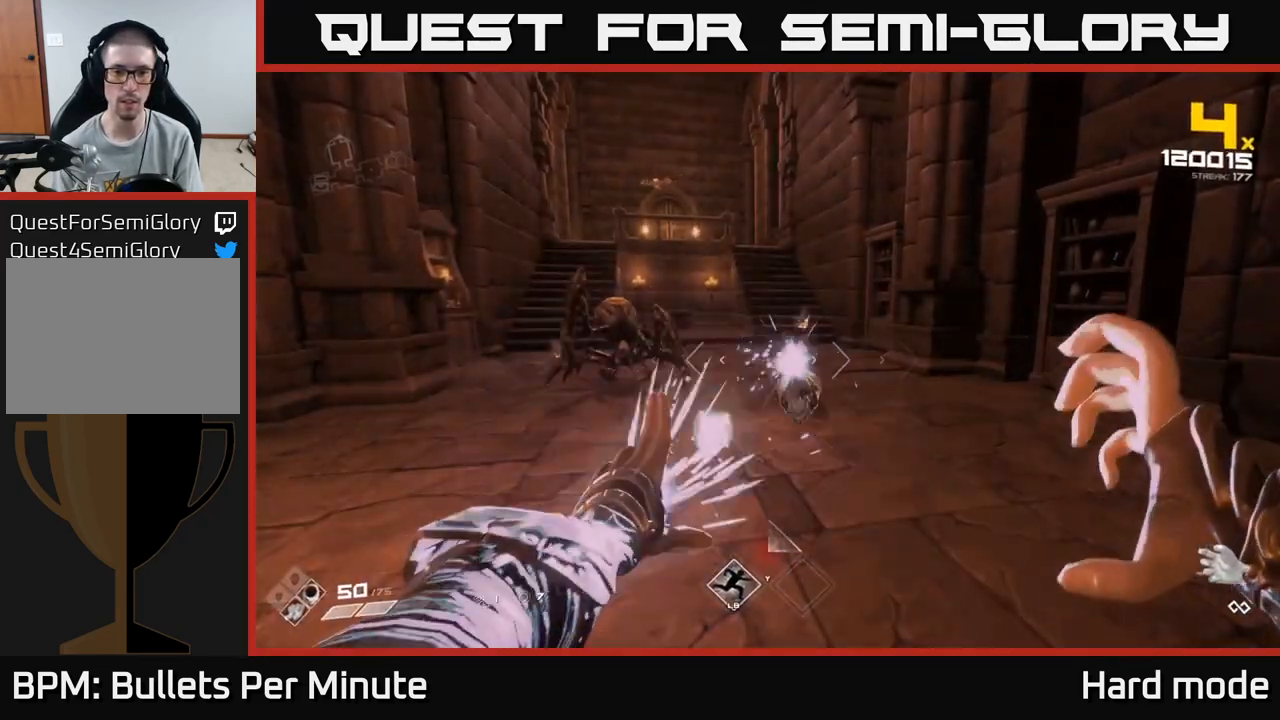
{"buttons": ["R2"], "left_stick": "center", "right_stick": "center", "events": [[50, "right_stick", "left"], [150, "R2", "down"], [167, "left_stick", "right"], [167, "right_stick", "center"], [267, "R2", "up"], [333, "left_stick", "center"], [383, "right_stick", "left"], [467, "R2", "down"], [500, "right_stick", "center"]]}
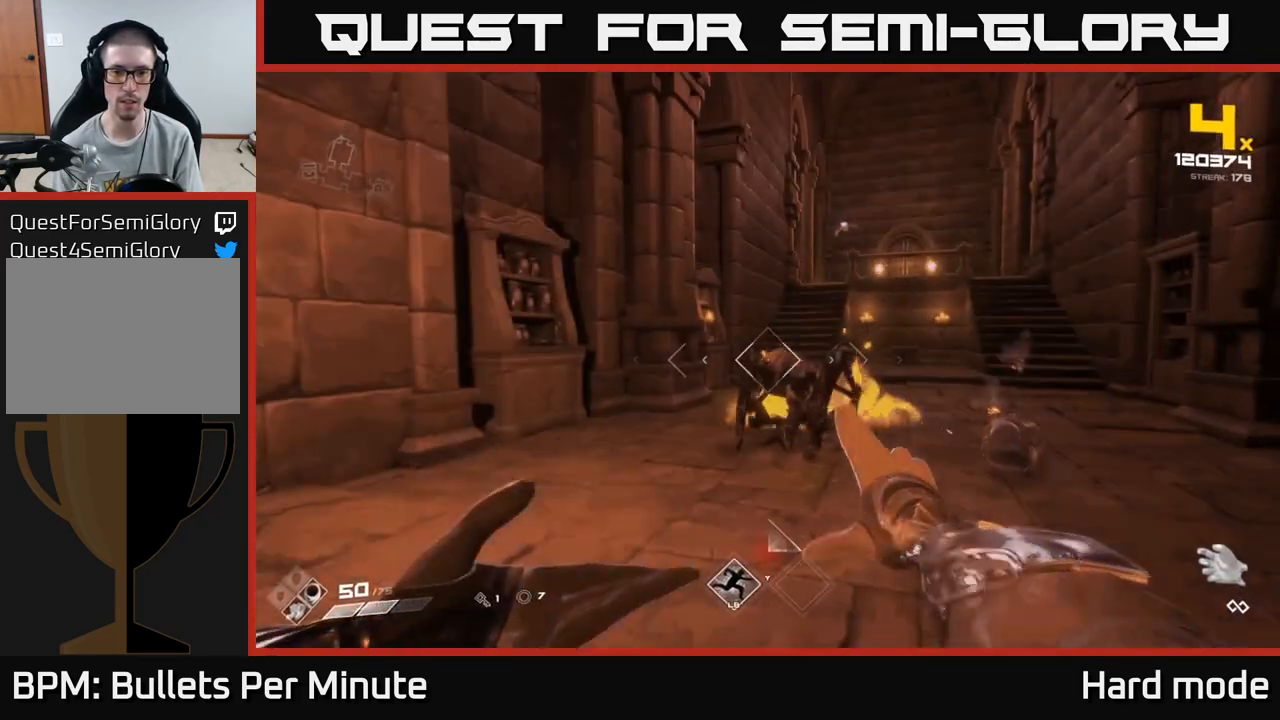
{"buttons": [], "left_stick": "center", "right_stick": "center", "events": [[83, "left_stick", "down"], [100, "R2", "up"], [200, "right_stick", "right"], [267, "left_stick", "center"], [350, "R2", "down"], [383, "right_stick", "center"], [467, "R2", "up"]]}
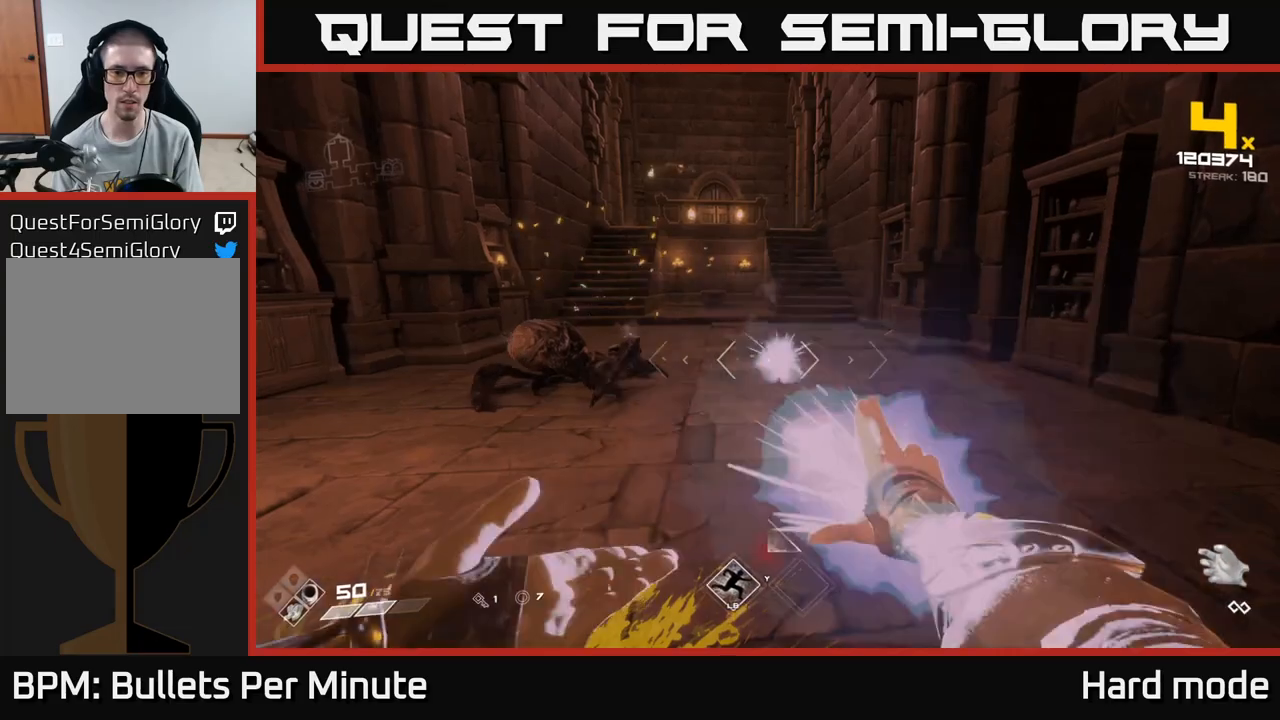
{"buttons": [], "left_stick": "up-right", "right_stick": "up-right", "events": [[50, "right_stick", "left"], [167, "R2", "down"], [200, "right_stick", "center"], [217, "left_stick", "up-right"], [300, "R2", "up"], [367, "right_stick", "up-right"]]}
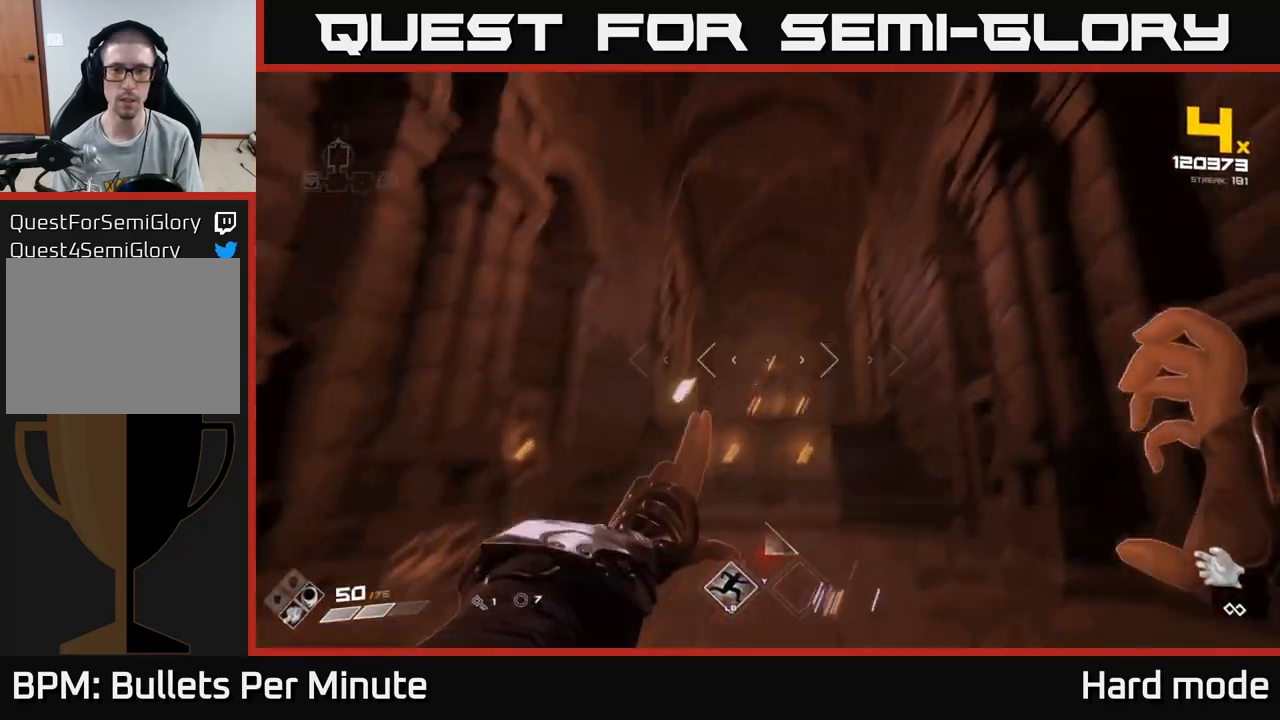
{"buttons": [], "left_stick": "up-left", "right_stick": "center", "events": [[50, "R2", "down"], [67, "left_stick", "up"], [67, "right_stick", "center"], [133, "R2", "up"], [200, "left_stick", "up-right"], [250, "right_stick", "left"], [317, "left_stick", "up"], [350, "R2", "down"], [367, "right_stick", "center"], [450, "R2", "up"], [500, "left_stick", "up-left"]]}
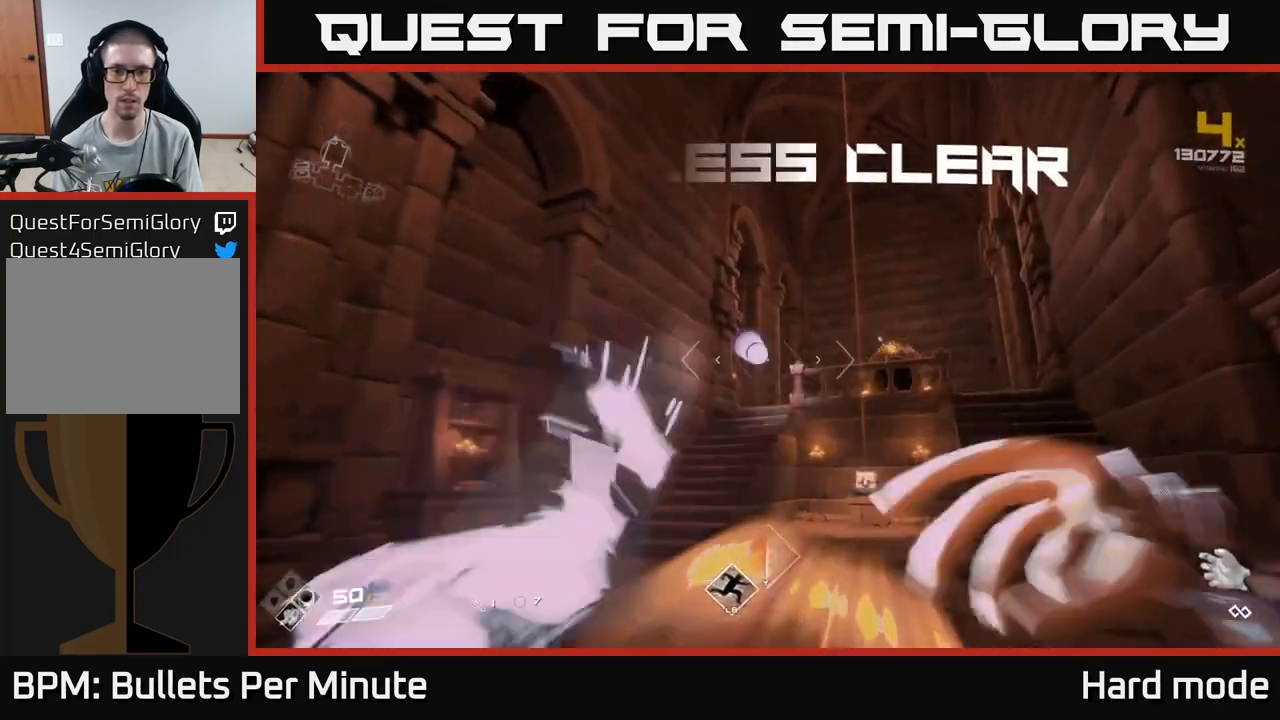
{"buttons": [], "left_stick": "up-right", "right_stick": "center", "events": [[67, "right_stick", "right"], [233, "right_stick", "center"], [283, "left_stick", "up-right"]]}
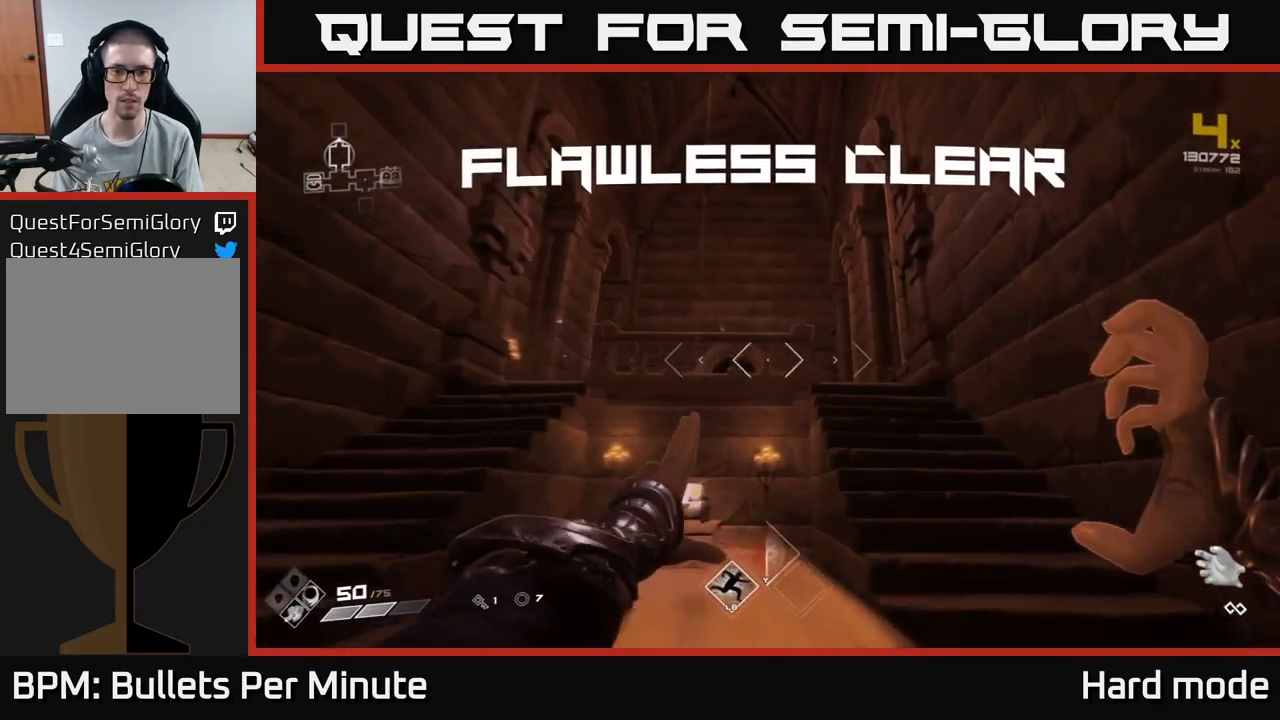
{"buttons": [], "left_stick": "up", "right_stick": "down", "events": [[83, "right_stick", "down-left"], [250, "left_stick", "up-left"], [267, "right_stick", "center"], [383, "left_stick", "up"], [433, "right_stick", "down"]]}
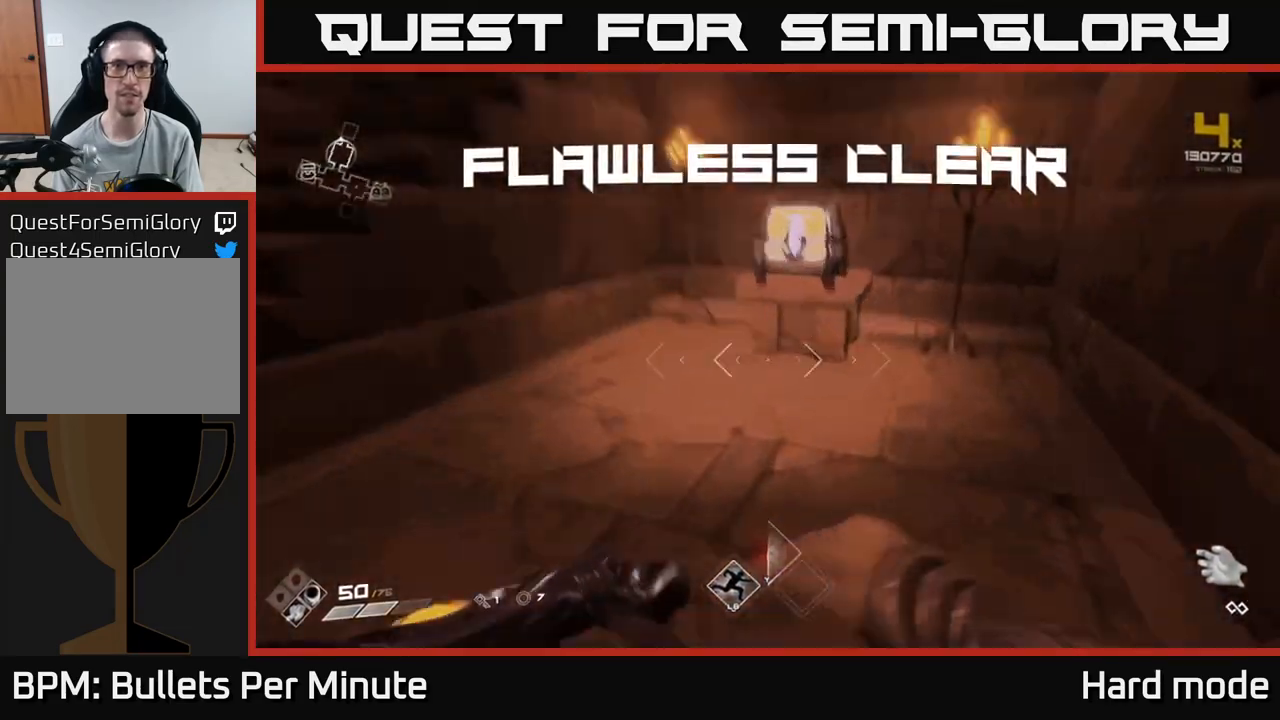
{"buttons": ["X"], "left_stick": "right", "right_stick": "center", "events": [[67, "right_stick", "center"], [300, "X", "down"], [383, "left_stick", "right"], [400, "X", "up"], [500, "X", "down"]]}
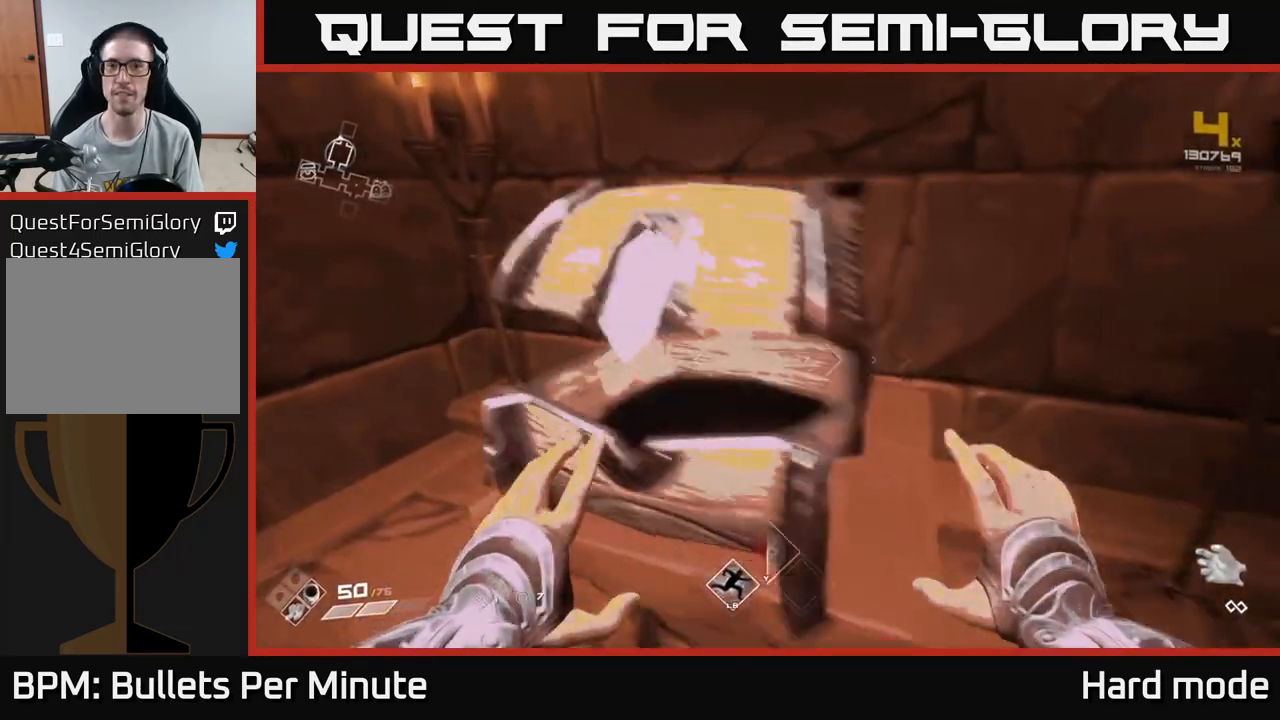
{"buttons": [], "left_stick": "center", "right_stick": "center", "events": [[17, "left_stick", "center"], [100, "X", "up"], [150, "left_stick", "down"], [300, "left_stick", "center"]]}
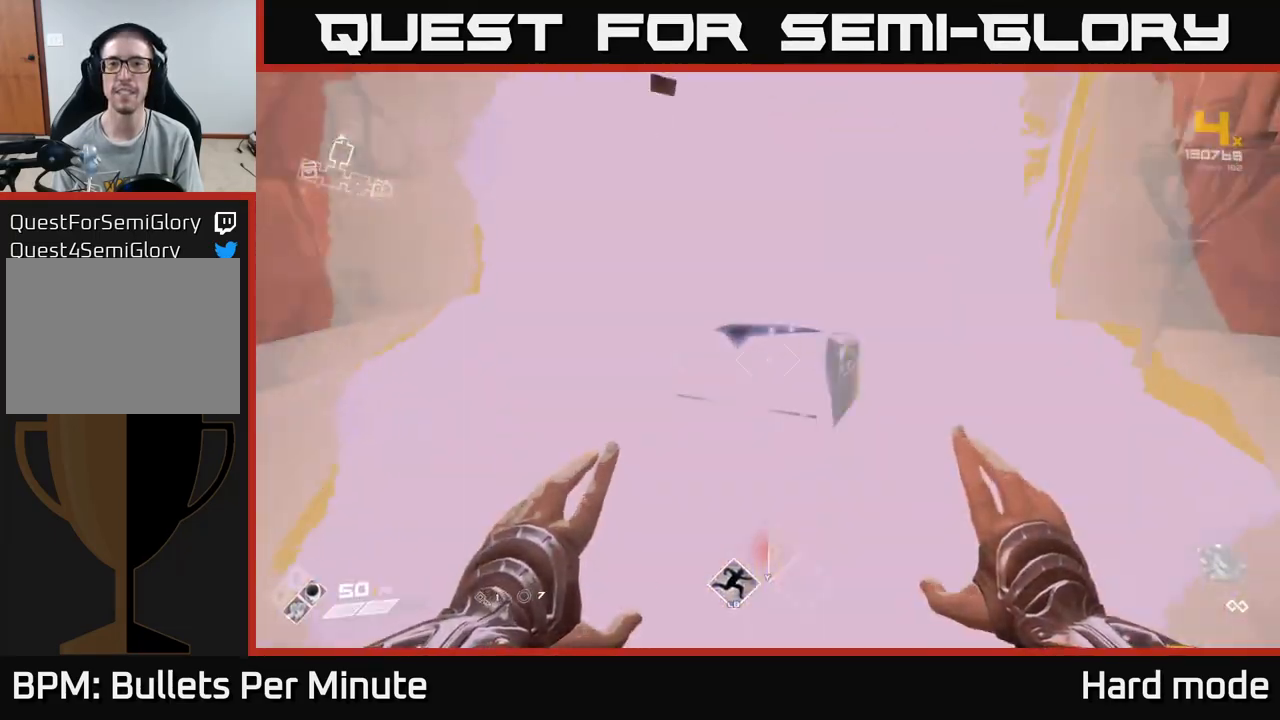
{"buttons": [], "left_stick": "down", "right_stick": "center", "events": [[167, "left_stick", "up"], [400, "left_stick", "center"], [450, "left_stick", "down"]]}
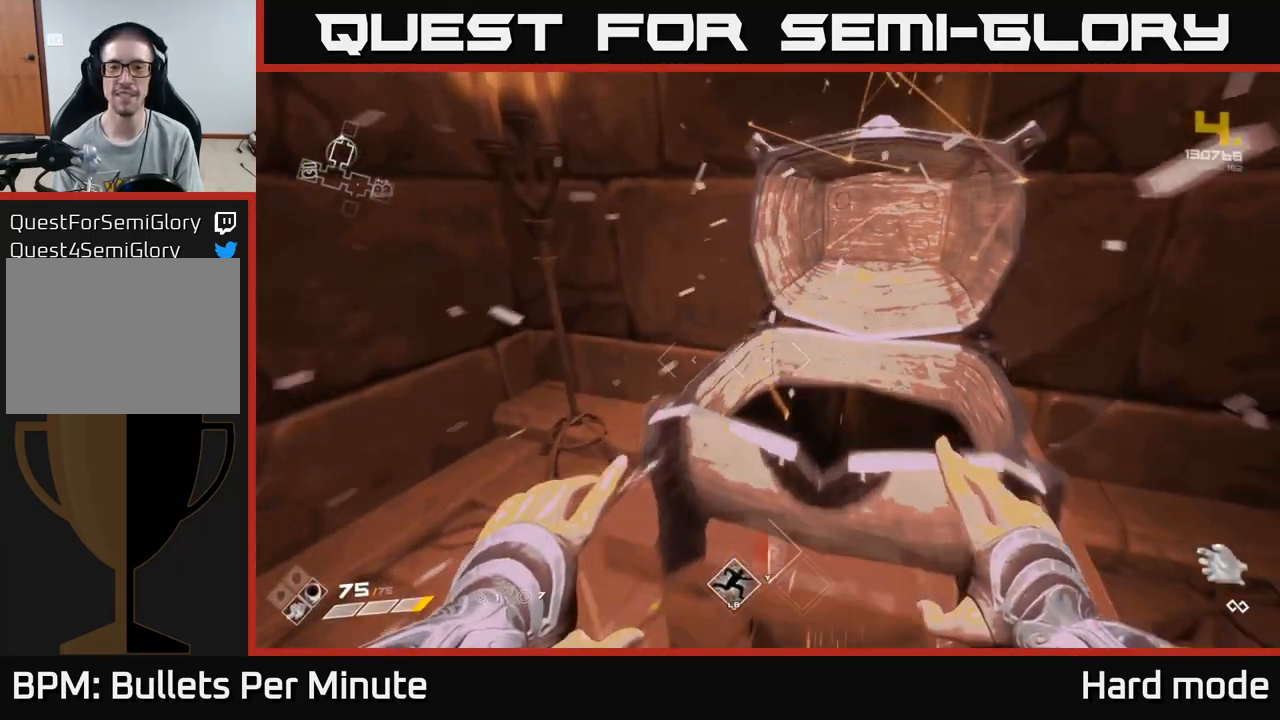
{"buttons": [], "left_stick": "up-left", "right_stick": "center", "events": [[150, "right_stick", "left"], [183, "left_stick", "down-left"], [367, "left_stick", "left"], [433, "right_stick", "center"], [467, "left_stick", "up-left"]]}
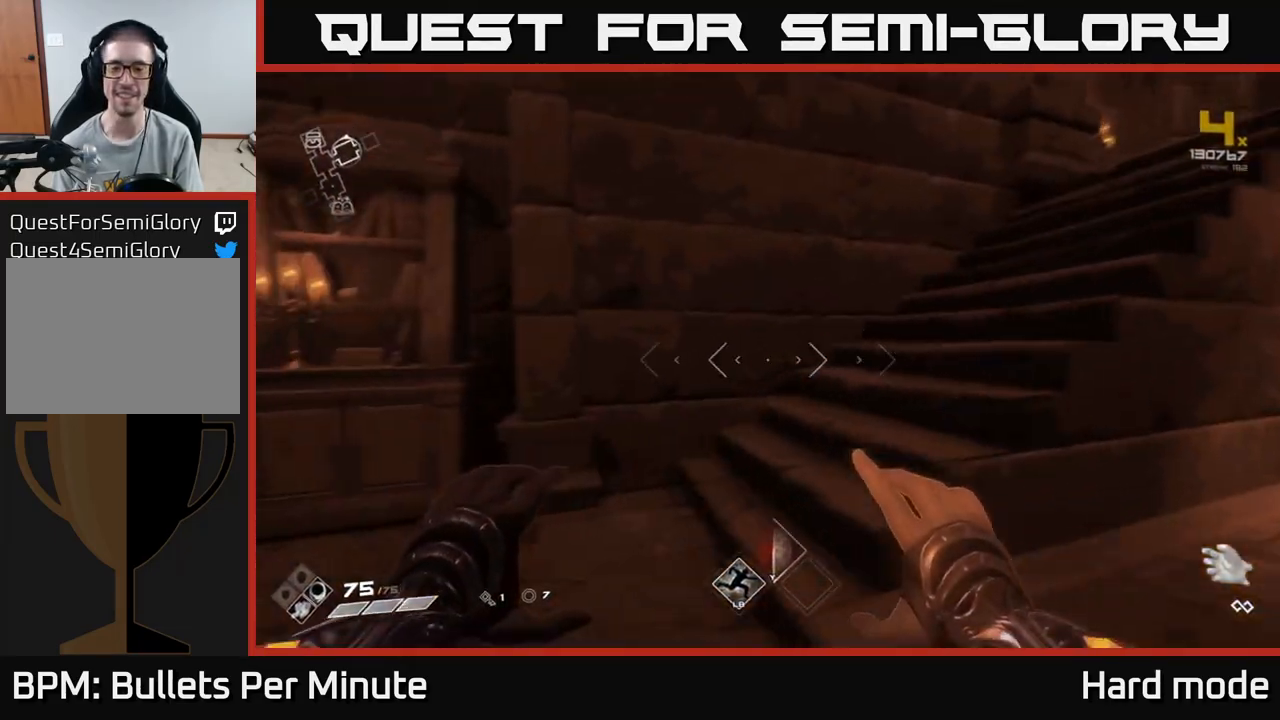
{"buttons": [], "left_stick": "up-right", "right_stick": "right", "events": [[200, "right_stick", "right"], [367, "left_stick", "up-right"]]}
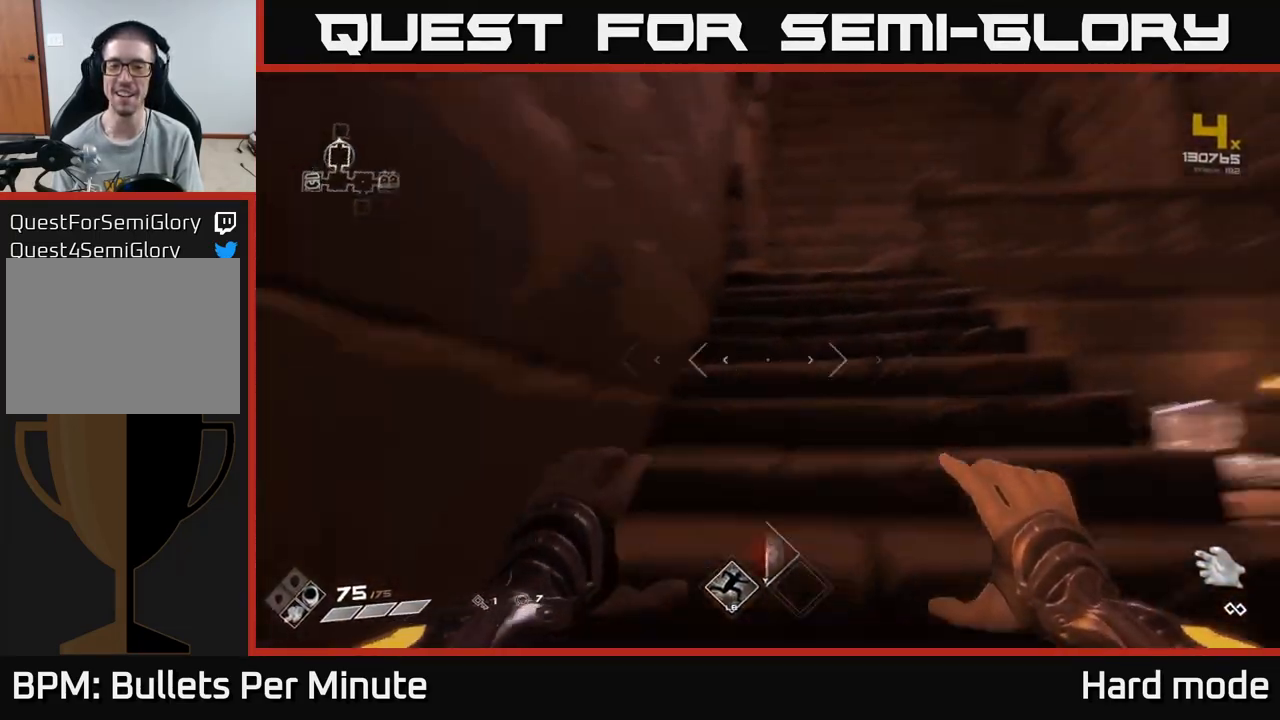
{"buttons": [], "left_stick": "up-left", "right_stick": "center", "events": [[67, "right_stick", "center"], [100, "left_stick", "up"], [500, "left_stick", "up-left"]]}
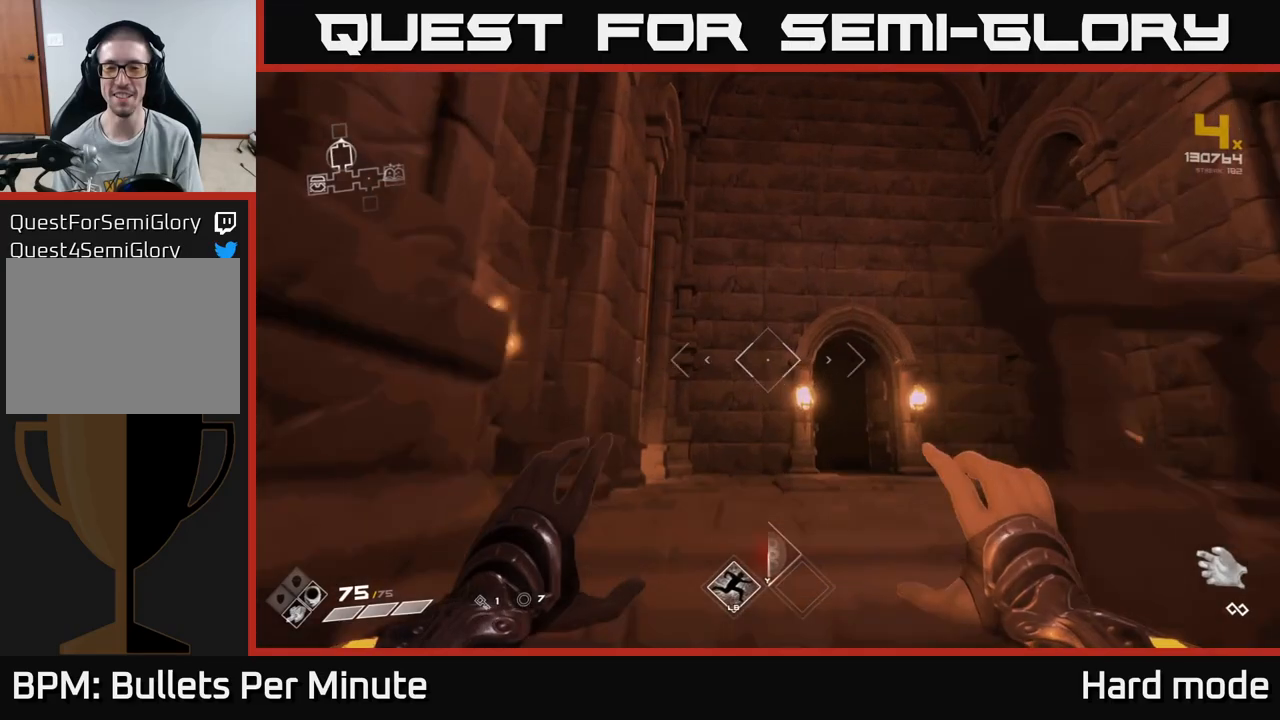
{"buttons": [], "left_stick": "up-right", "right_stick": "center", "events": [[50, "right_stick", "right"], [150, "left_stick", "up"], [233, "right_stick", "down"], [300, "left_stick", "up-right"], [350, "right_stick", "center"]]}
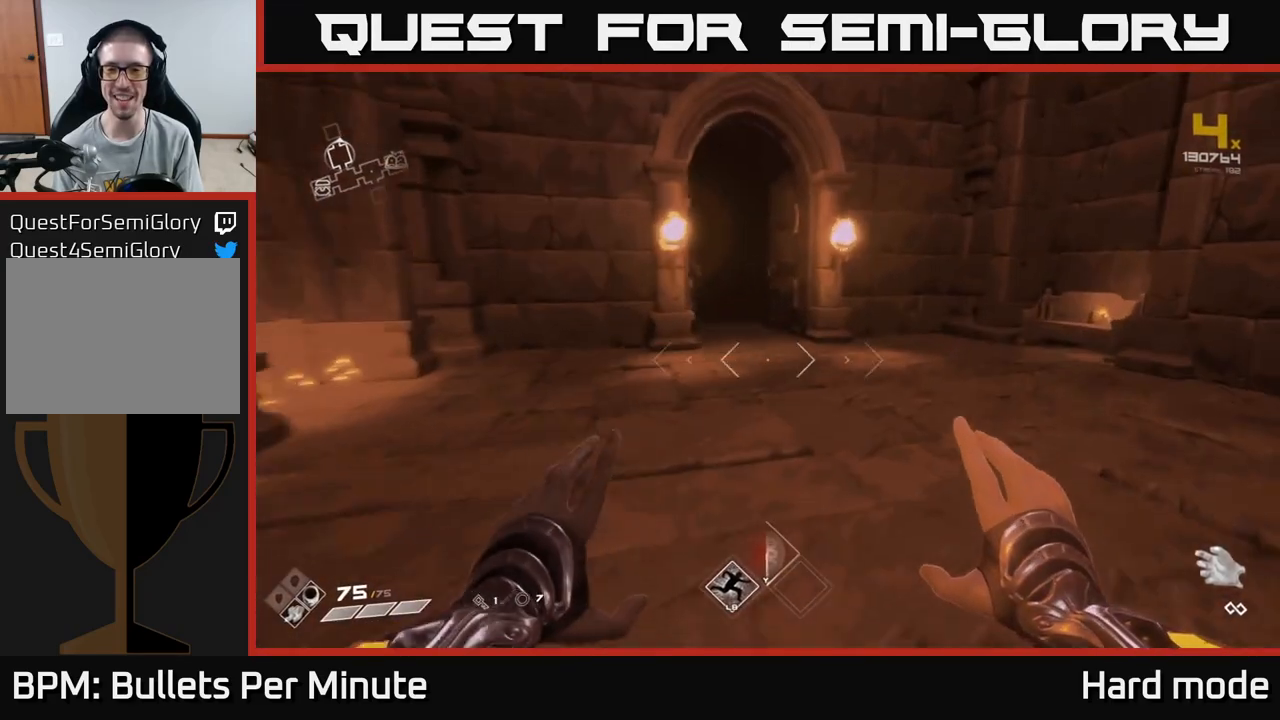
{"buttons": [], "left_stick": "right", "right_stick": "left", "events": [[67, "left_stick", "right"], [83, "right_stick", "left"]]}
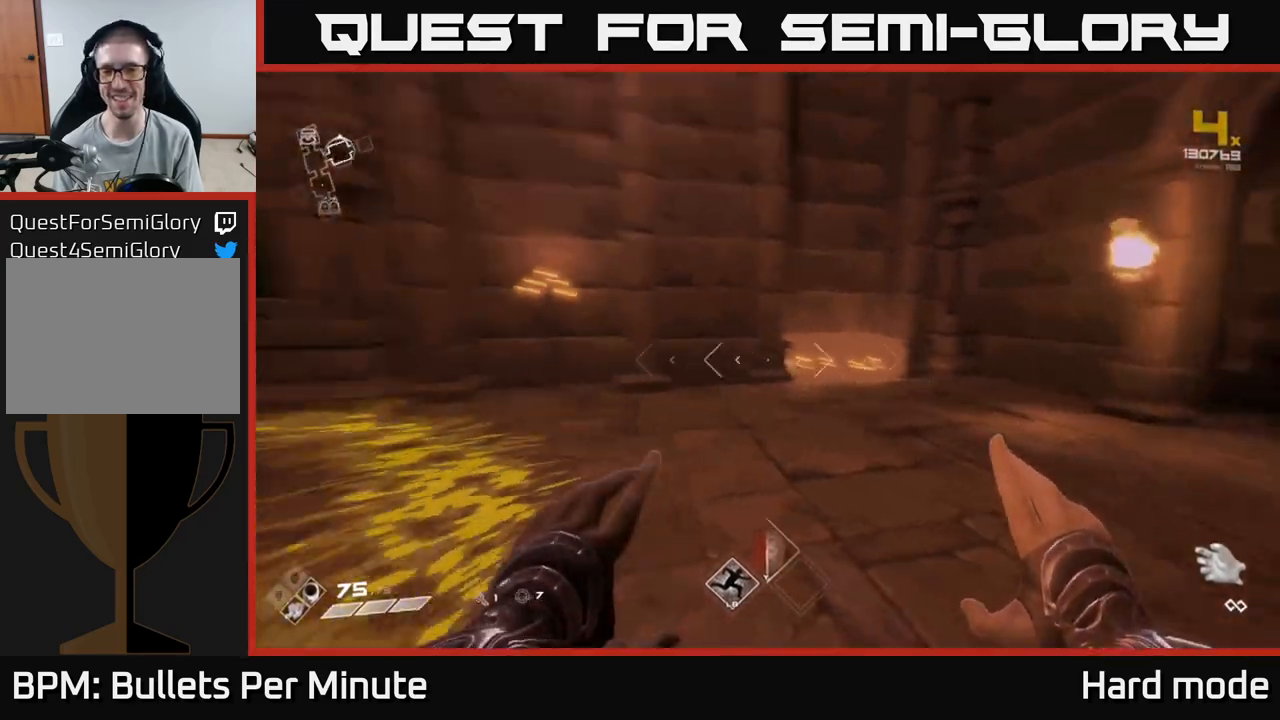
{"buttons": [], "left_stick": "right", "right_stick": "left", "events": []}
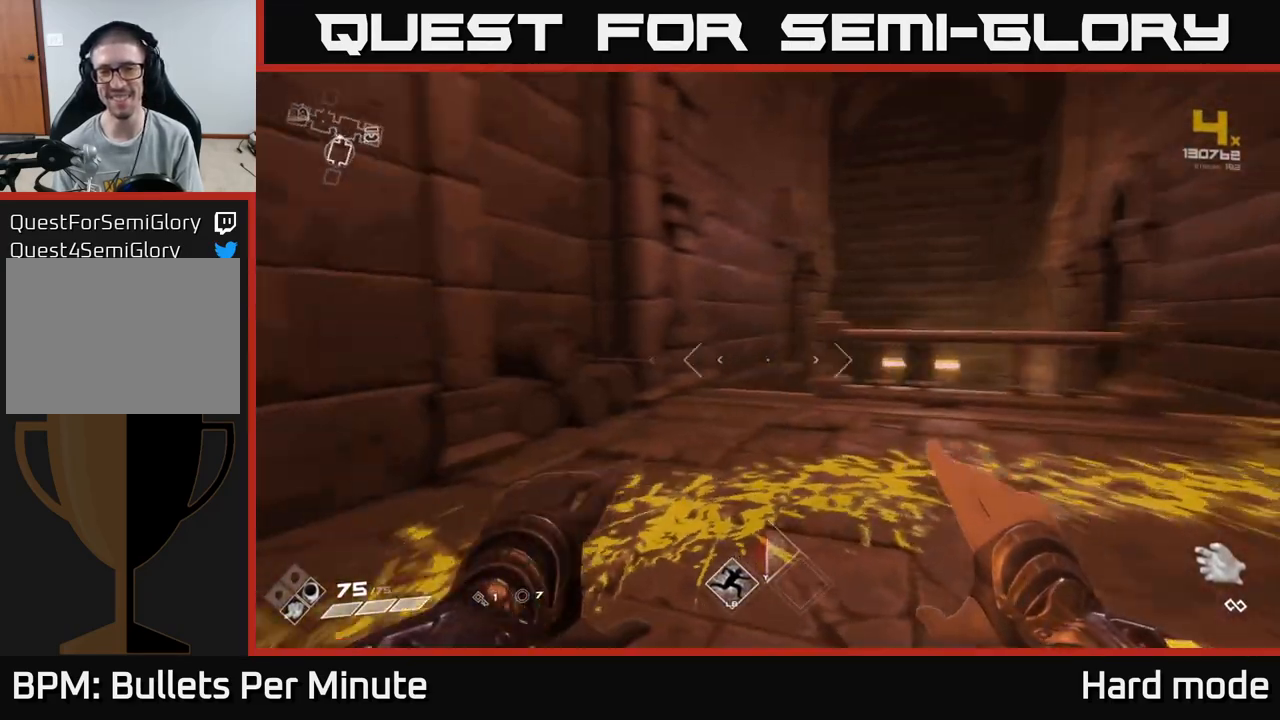
{"buttons": [], "left_stick": "up-right", "right_stick": "right", "events": [[67, "left_stick", "up"], [67, "right_stick", "center"], [283, "left_stick", "up-right"], [433, "right_stick", "right"]]}
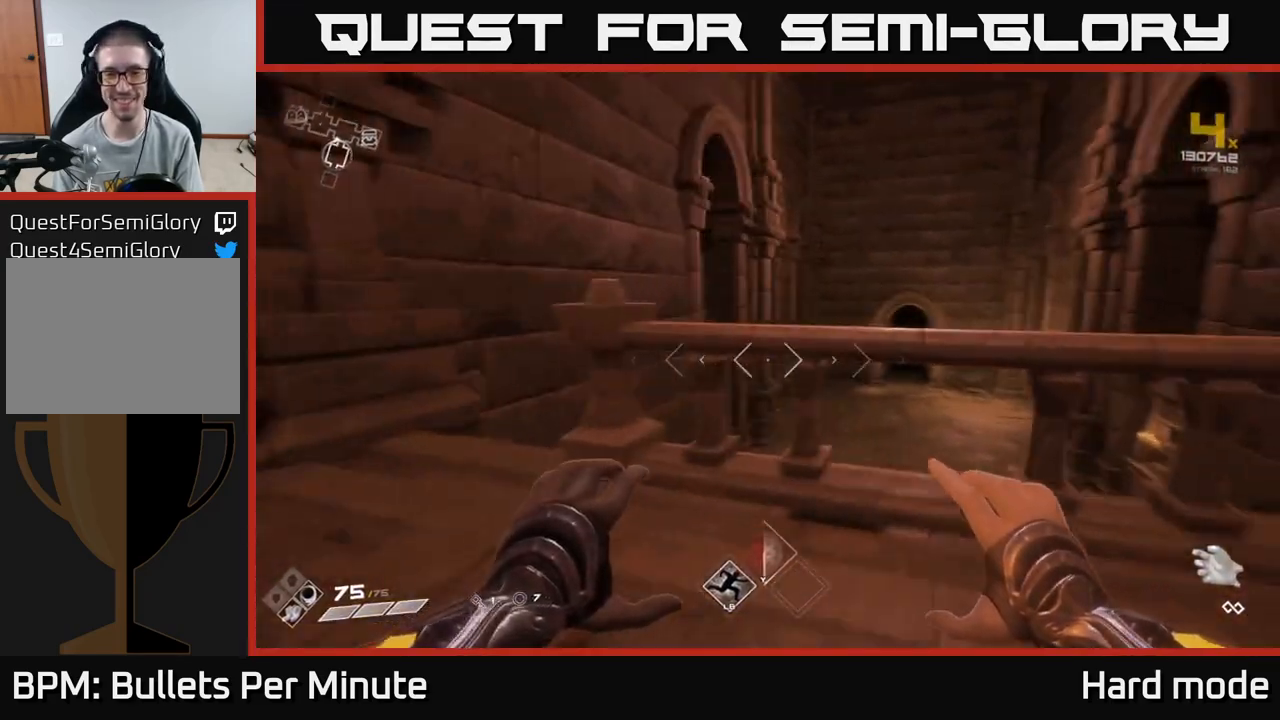
{"buttons": [], "left_stick": "up", "right_stick": "center", "events": [[33, "right_stick", "center"], [100, "A", "down"], [200, "A", "up"], [200, "left_stick", "up"]]}
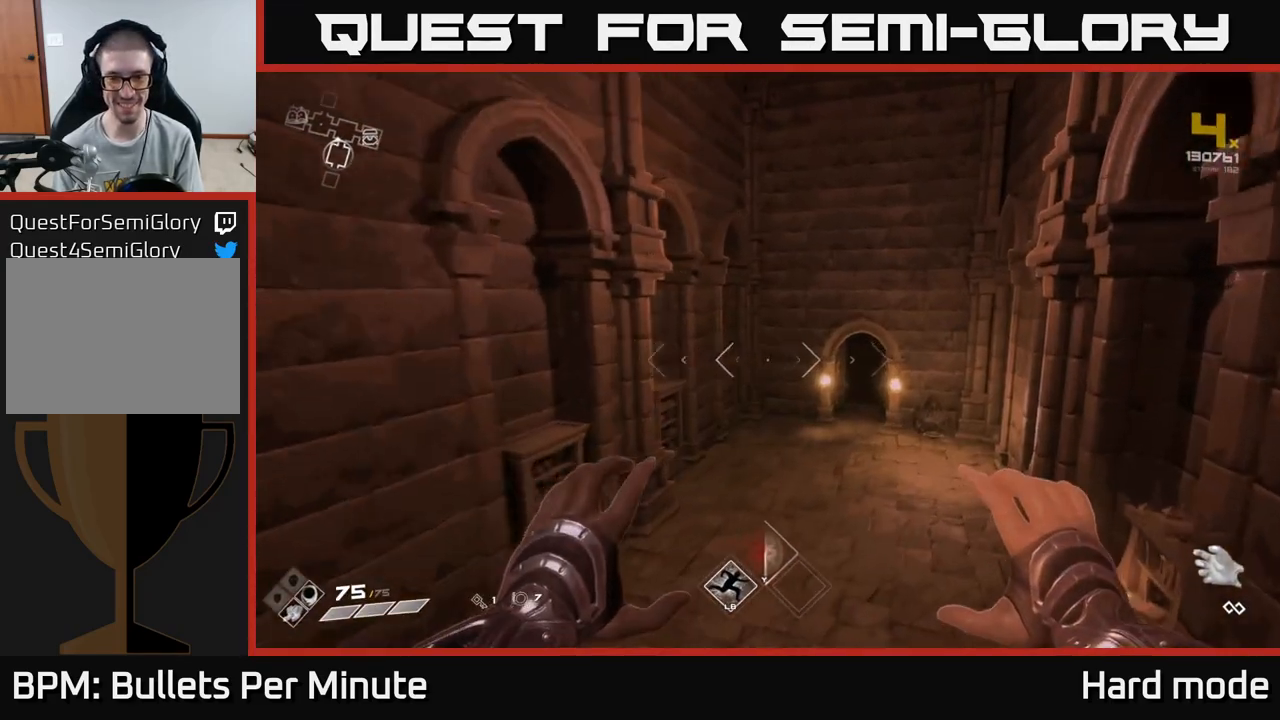
{"buttons": [], "left_stick": "up-right", "right_stick": "right", "events": [[133, "right_stick", "left"], [200, "left_stick", "up-right"], [317, "right_stick", "center"], [450, "right_stick", "right"]]}
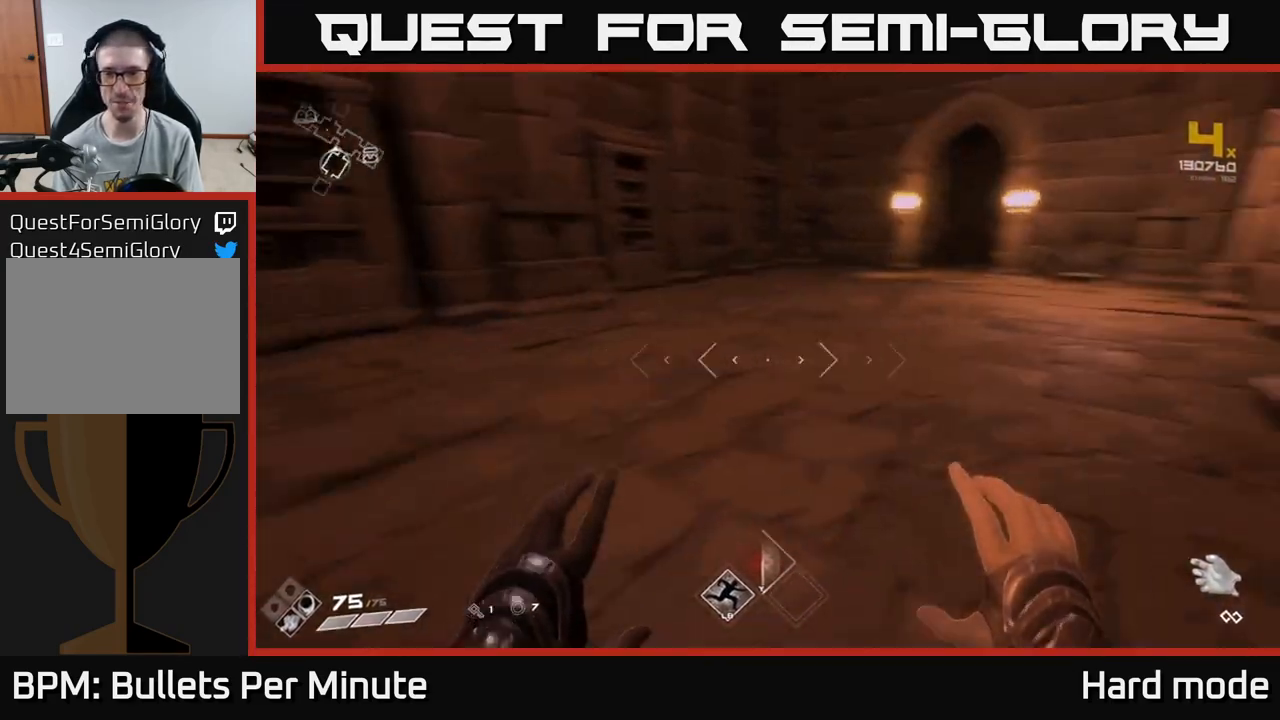
{"buttons": [], "left_stick": "up", "right_stick": "center", "events": [[183, "right_stick", "center"], [217, "left_stick", "up"]]}
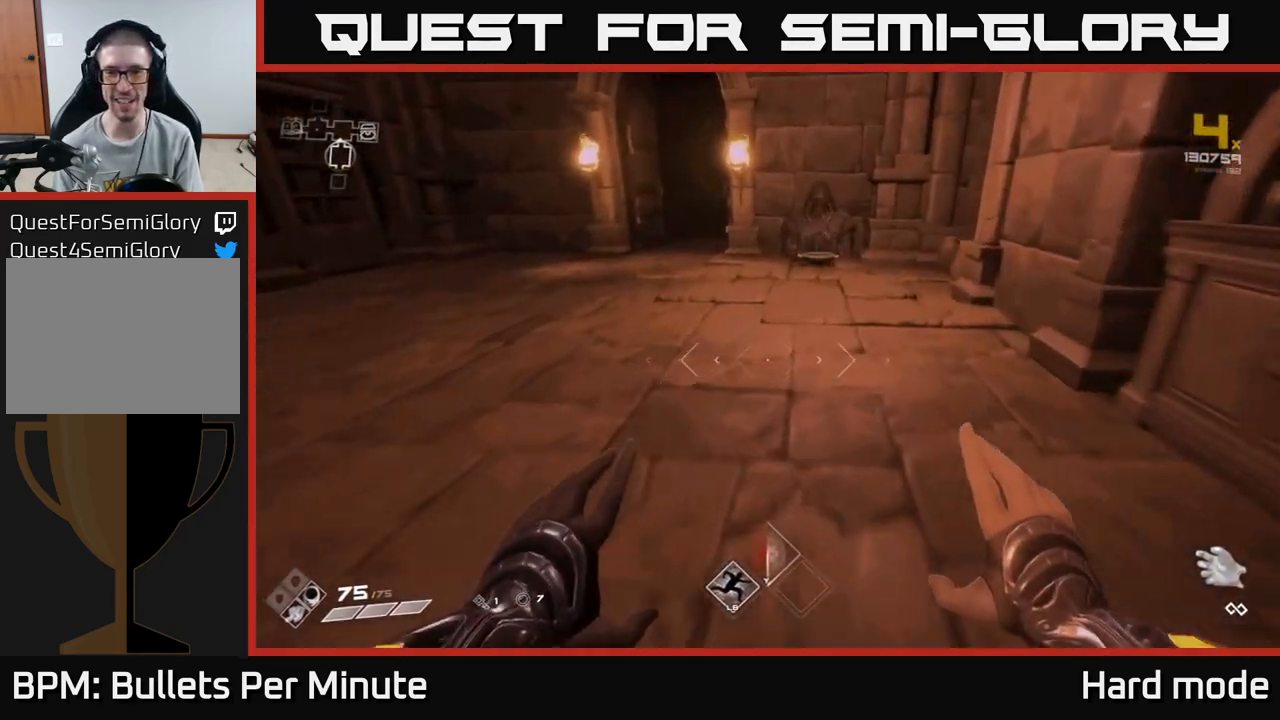
{"buttons": [], "left_stick": "up", "right_stick": "down", "events": [[67, "left_stick", "up-right"], [167, "left_stick", "up"], [483, "right_stick", "down"]]}
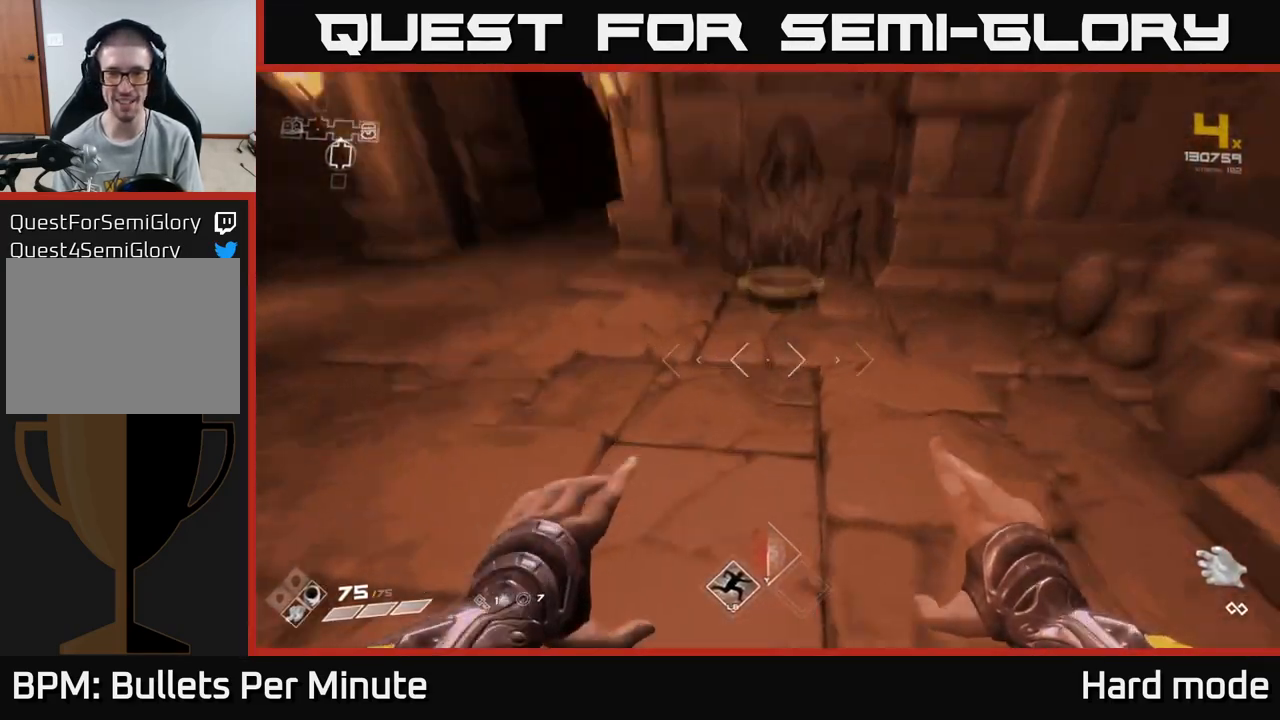
{"buttons": [], "left_stick": "down-left", "right_stick": "center", "events": [[133, "right_stick", "center"], [317, "X", "down"], [317, "left_stick", "center"], [383, "X", "up"], [467, "left_stick", "down-left"]]}
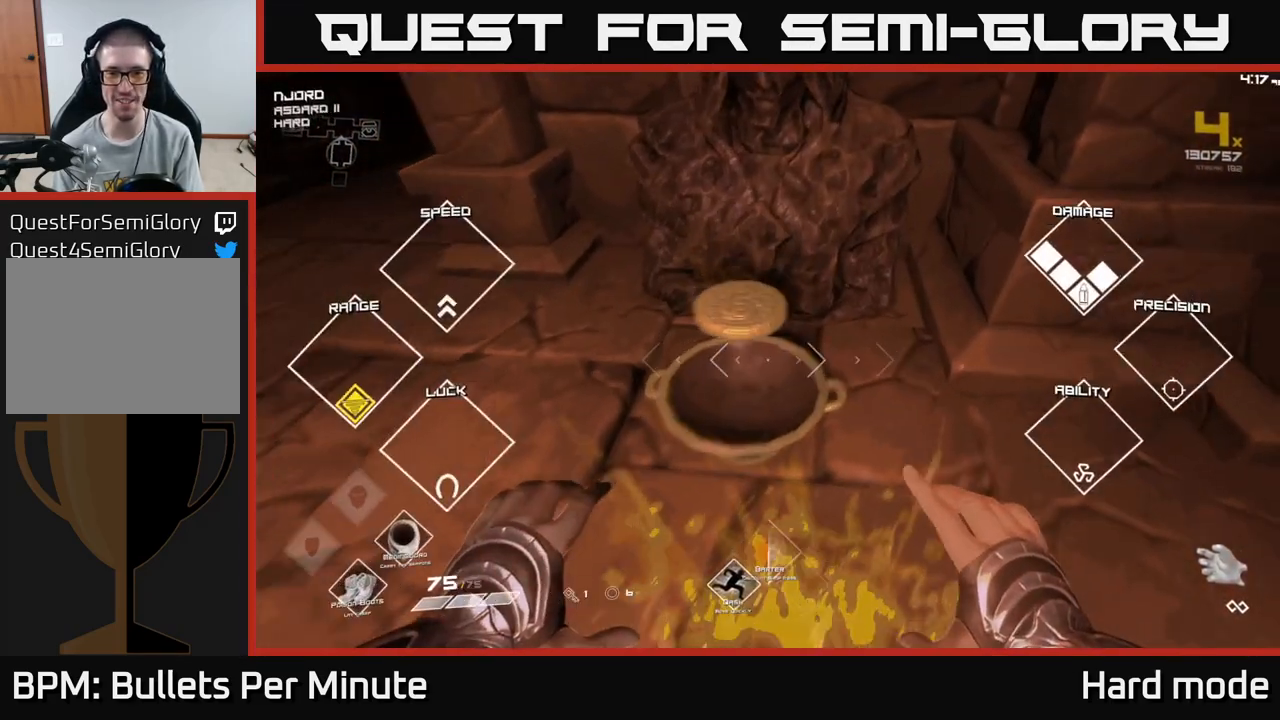
{"buttons": [], "left_stick": "up-right", "right_stick": "left", "events": [[50, "right_stick", "left"], [300, "left_stick", "up"], [450, "left_stick", "up-right"]]}
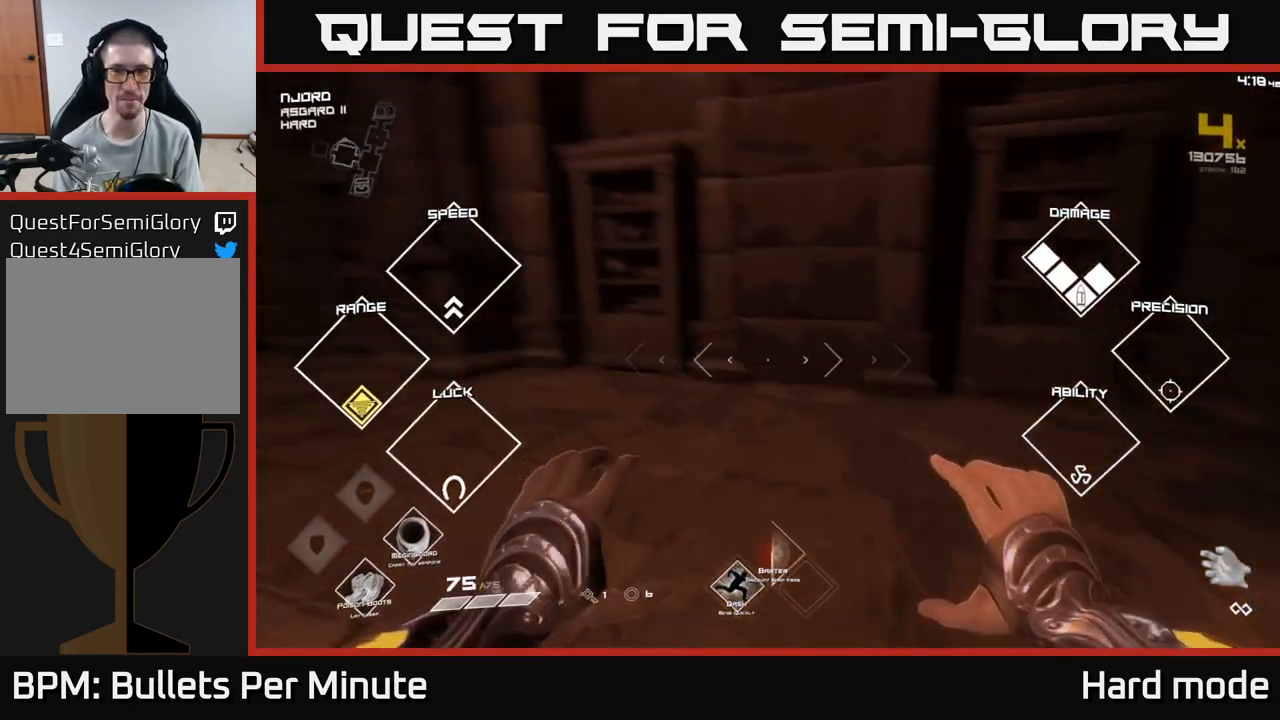
{"buttons": [], "left_stick": "down", "right_stick": "left", "events": [[217, "right_stick", "center"], [333, "right_stick", "left"], [350, "left_stick", "up"], [450, "left_stick", "down"]]}